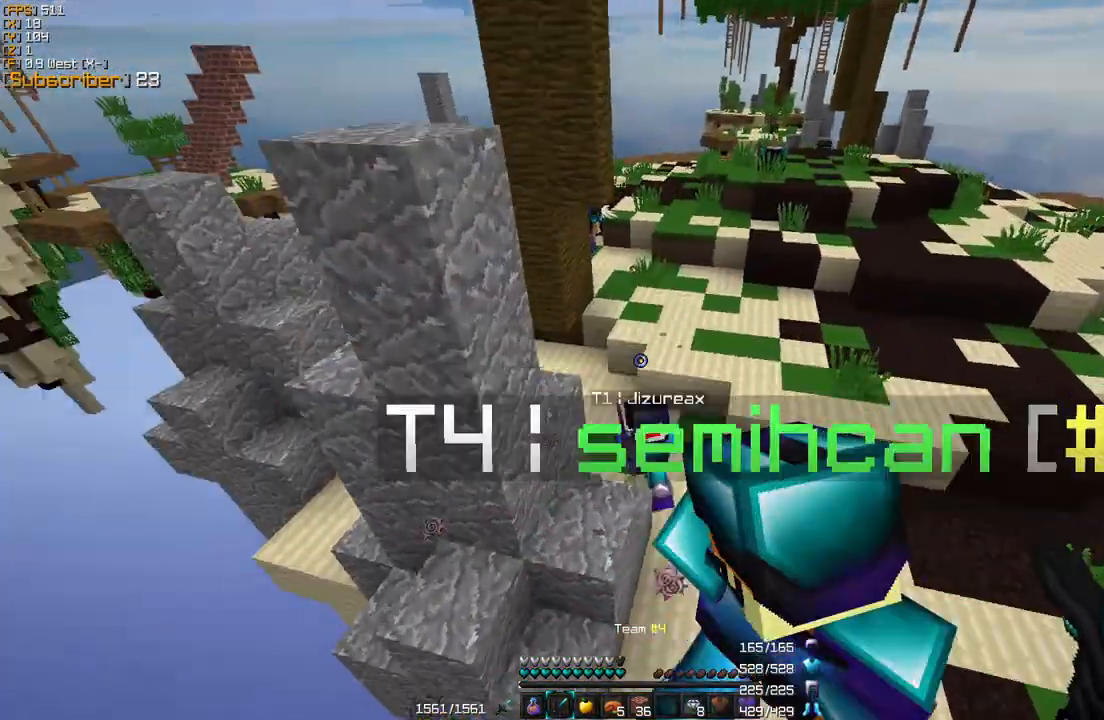
Gameplay with keyboard and mouse; each line is a JSON object with the keys and mouse buttons held at the frame after it. "events" lists presses ("down") and releases ("up") of "a", "d", "s", "w", "mouse_left" and "mouse_right" between this image and that frame as [ms after this image, input, new state], when the widget could be followed in between. "mouse_left", "mouse_right" = the "left", "right" buttons of the "mouse" list. No other keys are recorded. Fast repeated clicks can show as one long hold. Mouse movement is not recorded.
{"keys": ["w"], "mouse": ["left"], "events": [[80, "mouse_left", "down"], [160, "mouse_left", "up"], [240, "mouse_left", "down"], [280, "mouse_left", "up"], [320, "d", "down"], [360, "mouse_left", "down"], [400, "mouse_left", "up"], [440, "d", "up"], [480, "mouse_left", "down"]]}
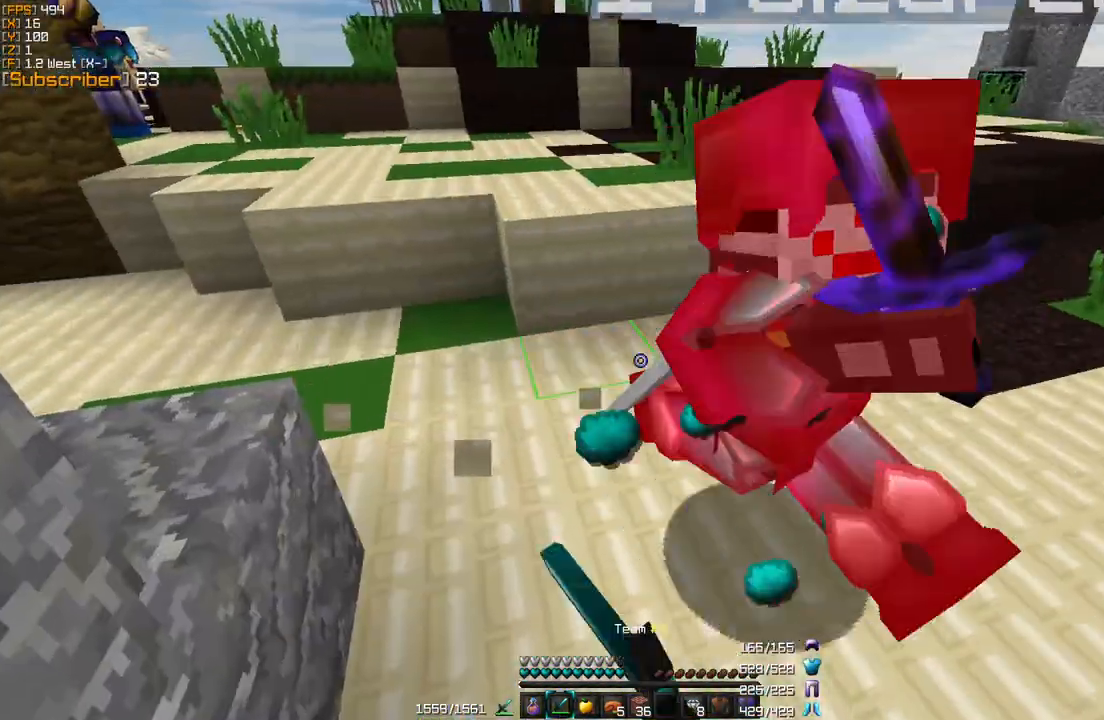
{"keys": ["w"], "mouse": [], "events": [[40, "mouse_left", "up"], [80, "mouse_left", "down"], [160, "mouse_left", "up"], [200, "mouse_left", "down"], [240, "mouse_right", "down"], [320, "a", "down"], [320, "mouse_left", "up"], [320, "mouse_right", "up"], [360, "mouse_right", "down"], [400, "a", "up"], [400, "mouse_left", "down"], [440, "mouse_left", "up"], [440, "mouse_right", "up"]]}
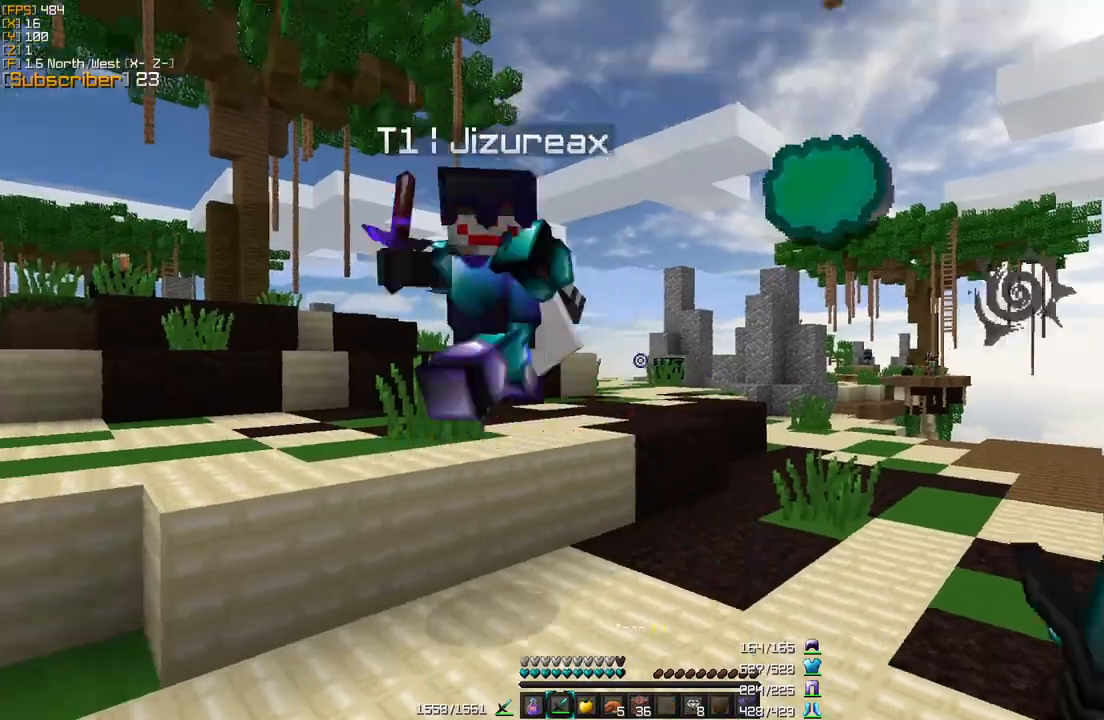
{"keys": ["w"], "mouse": [], "events": [[40, "mouse_left", "down"], [80, "mouse_left", "up"], [120, "a", "down"], [160, "mouse_left", "down"], [200, "a", "up"], [240, "mouse_left", "up"], [400, "mouse_left", "down"], [480, "mouse_left", "up"]]}
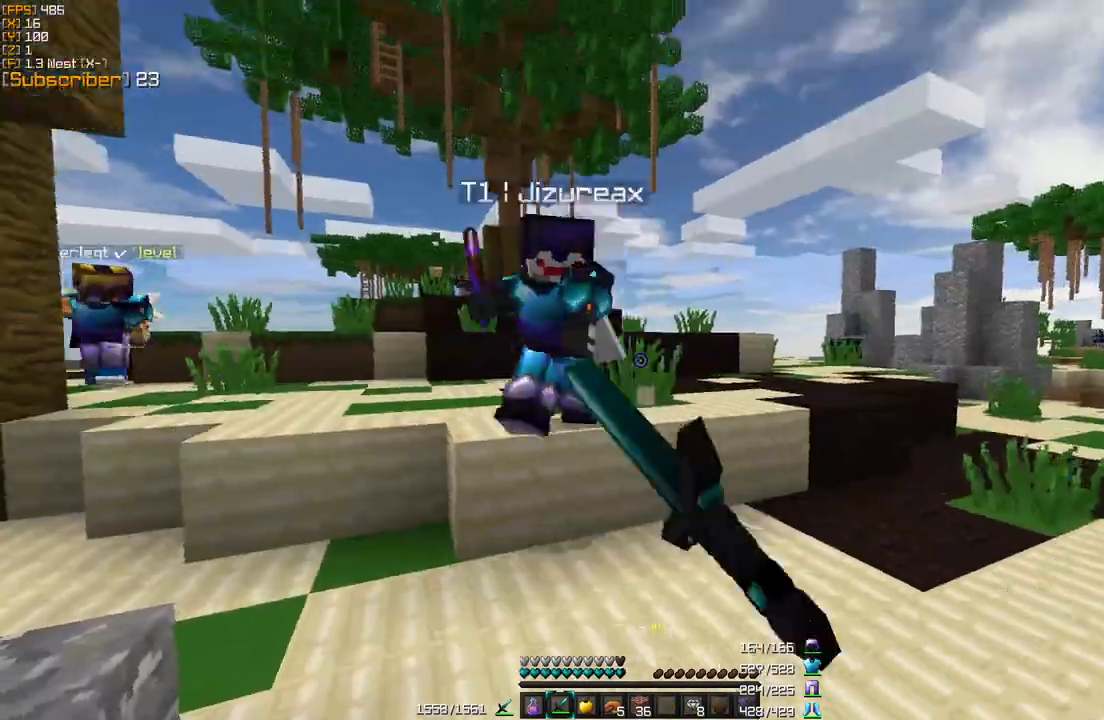
{"keys": ["d", "w"], "mouse": ["left"], "events": [[80, "mouse_left", "down"], [80, "mouse_right", "down"], [160, "mouse_left", "up"], [160, "mouse_right", "up"], [200, "mouse_left", "down"], [200, "mouse_right", "down"], [280, "mouse_left", "up"], [280, "mouse_right", "up"], [360, "d", "down"], [360, "mouse_left", "down"], [400, "d", "up"], [440, "mouse_left", "up"], [480, "d", "down"], [480, "mouse_left", "down"]]}
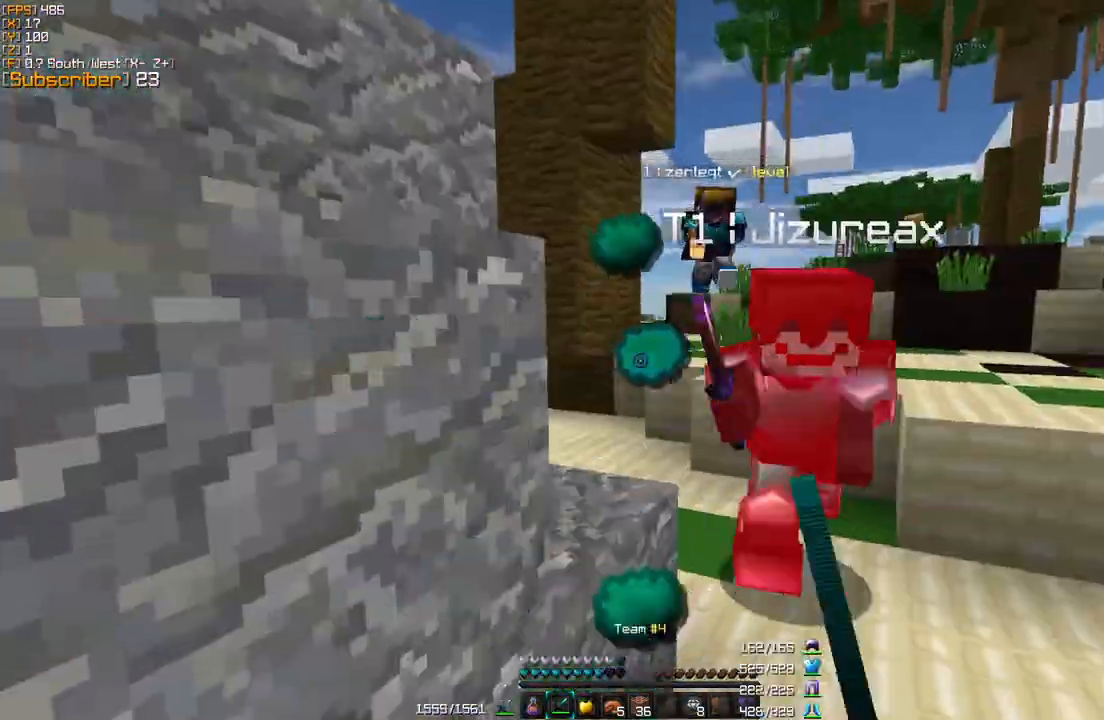
{"keys": ["w"], "mouse": [], "events": [[80, "mouse_left", "up"], [120, "mouse_left", "down"], [200, "mouse_left", "up"], [280, "mouse_left", "down"], [280, "mouse_right", "down"], [320, "mouse_left", "up"], [320, "mouse_right", "up"], [400, "mouse_left", "down"], [480, "d", "up"], [480, "mouse_left", "up"]]}
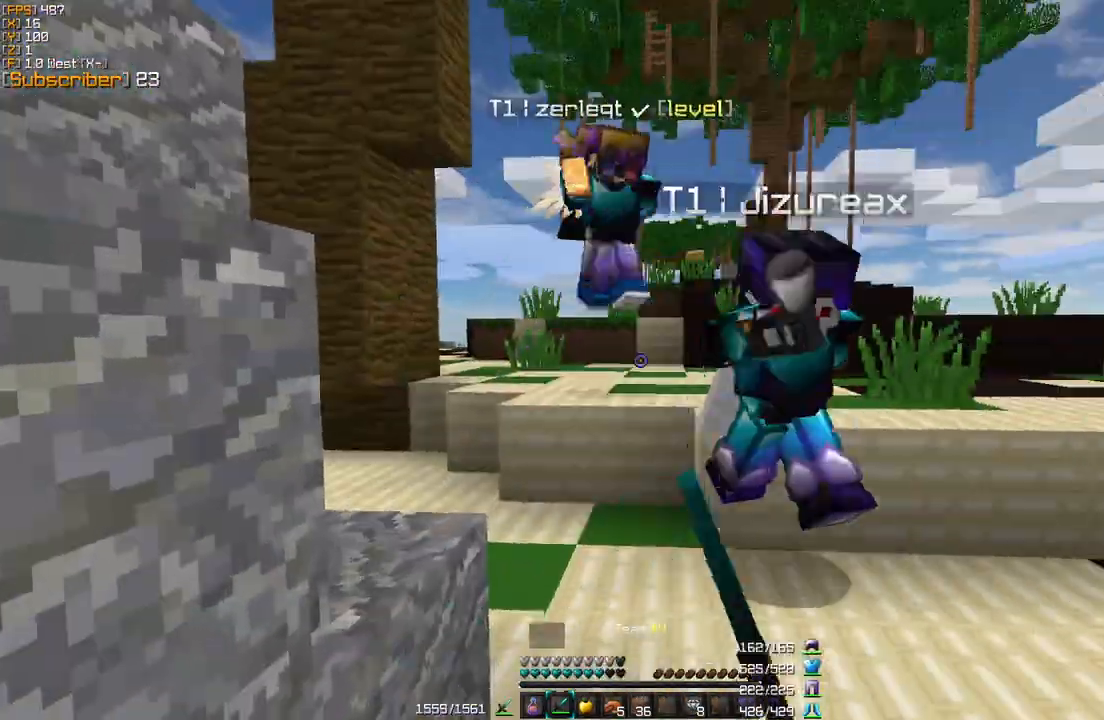
{"keys": ["w"], "mouse": ["left"], "events": [[40, "mouse_left", "down"], [120, "mouse_left", "up"], [200, "mouse_left", "down"], [280, "mouse_left", "up"], [360, "mouse_left", "down"], [440, "mouse_left", "up"], [480, "mouse_left", "down"]]}
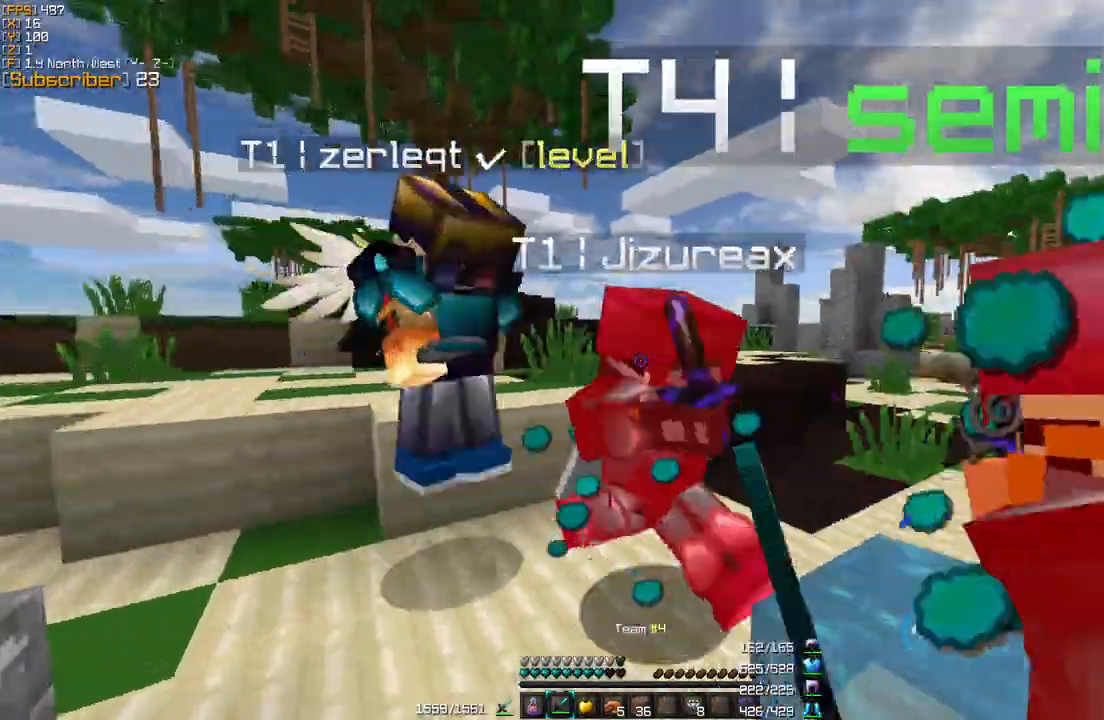
{"keys": ["w"], "mouse": [], "events": [[80, "mouse_left", "up"], [160, "mouse_left", "down"], [240, "mouse_left", "up"], [320, "mouse_left", "down"], [360, "a", "down"], [400, "mouse_left", "up"], [480, "a", "up"], [480, "mouse_left", "down"], [520, "mouse_left", "up"]]}
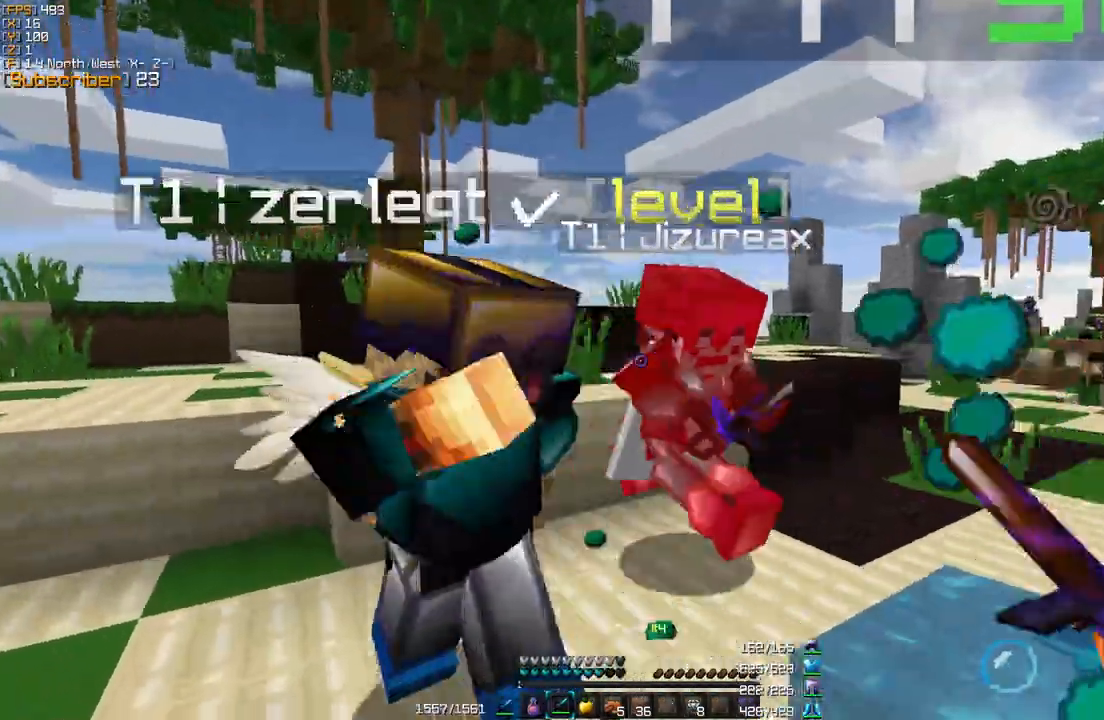
{"keys": ["a", "w"], "mouse": ["left"], "events": [[80, "mouse_left", "down"], [160, "mouse_left", "up"], [240, "mouse_left", "down"], [320, "mouse_left", "up"], [400, "a", "down"], [480, "mouse_left", "down"]]}
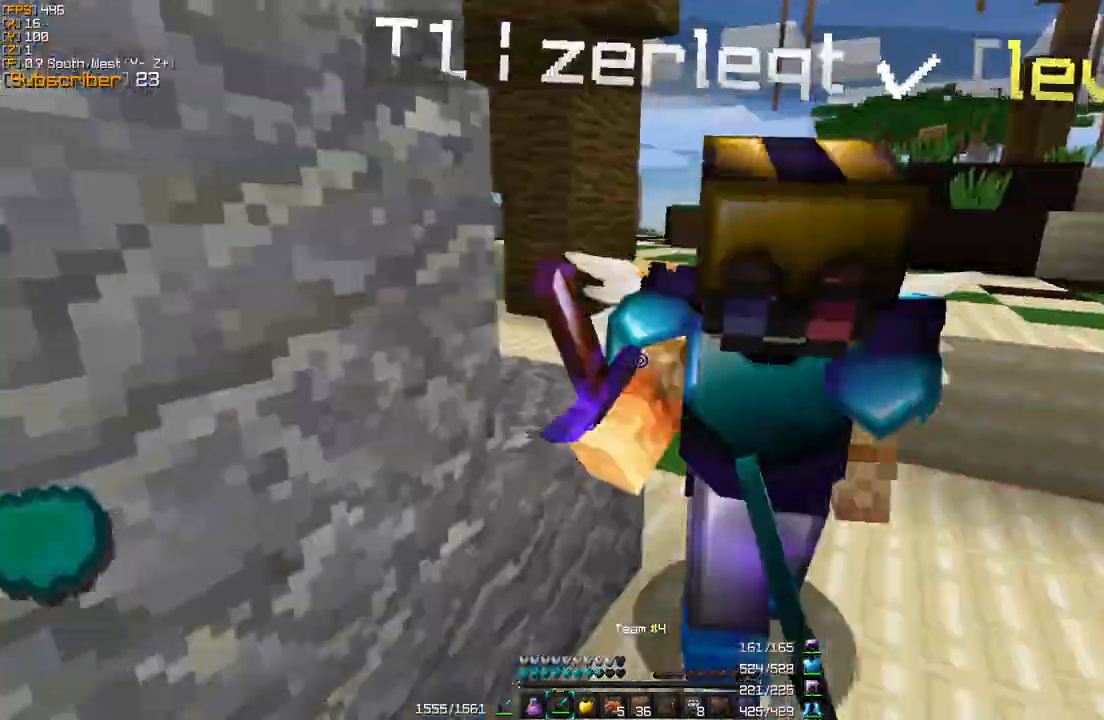
{"keys": ["w"], "mouse": [], "events": [[40, "a", "up"], [80, "mouse_left", "up"], [120, "mouse_left", "down"], [240, "mouse_left", "up"], [280, "mouse_left", "down"], [360, "mouse_left", "up"], [440, "mouse_left", "down"], [520, "mouse_left", "up"]]}
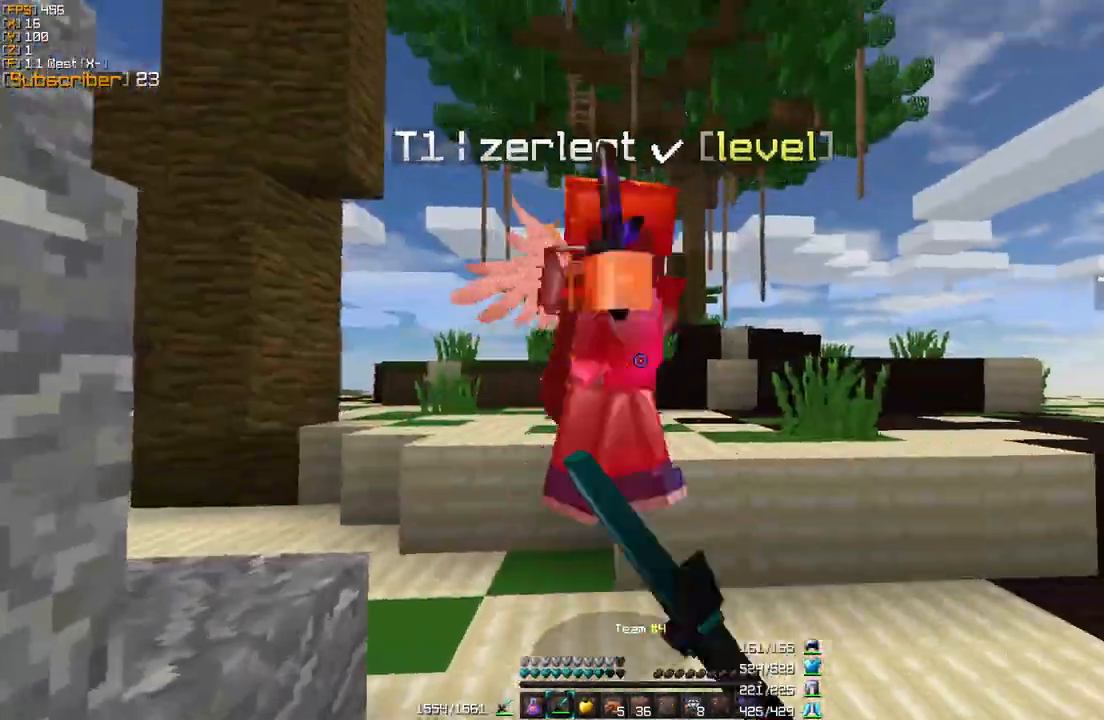
{"keys": ["w"], "mouse": [], "events": [[40, "mouse_left", "down"], [80, "mouse_right", "down"], [160, "mouse_left", "up"], [200, "mouse_right", "up"], [240, "mouse_right", "down"], [320, "mouse_right", "up"], [400, "mouse_left", "down"], [400, "mouse_right", "down"], [480, "mouse_left", "up"], [480, "mouse_right", "up"]]}
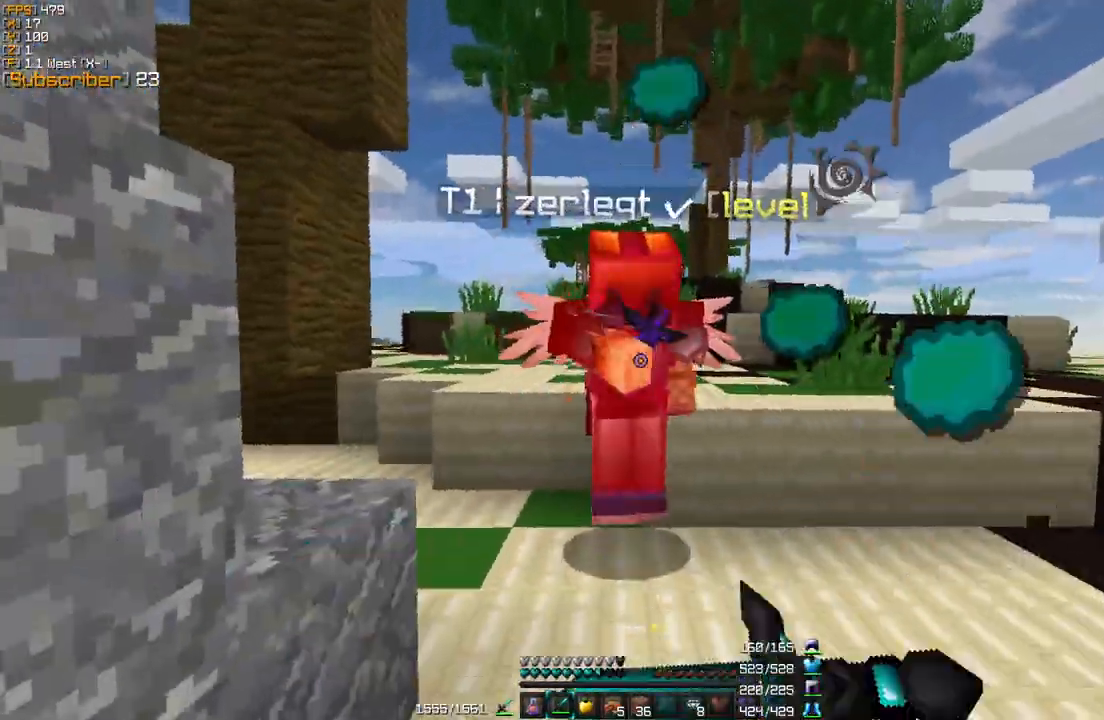
{"keys": ["w"], "mouse": [], "events": [[80, "mouse_left", "down"], [80, "mouse_right", "down"], [120, "mouse_right", "up"], [160, "mouse_left", "up"], [240, "mouse_left", "down"], [240, "mouse_right", "down"], [320, "mouse_left", "up"], [320, "mouse_right", "up"], [360, "mouse_left", "down"], [360, "mouse_right", "down"], [480, "mouse_left", "up"], [480, "mouse_right", "up"]]}
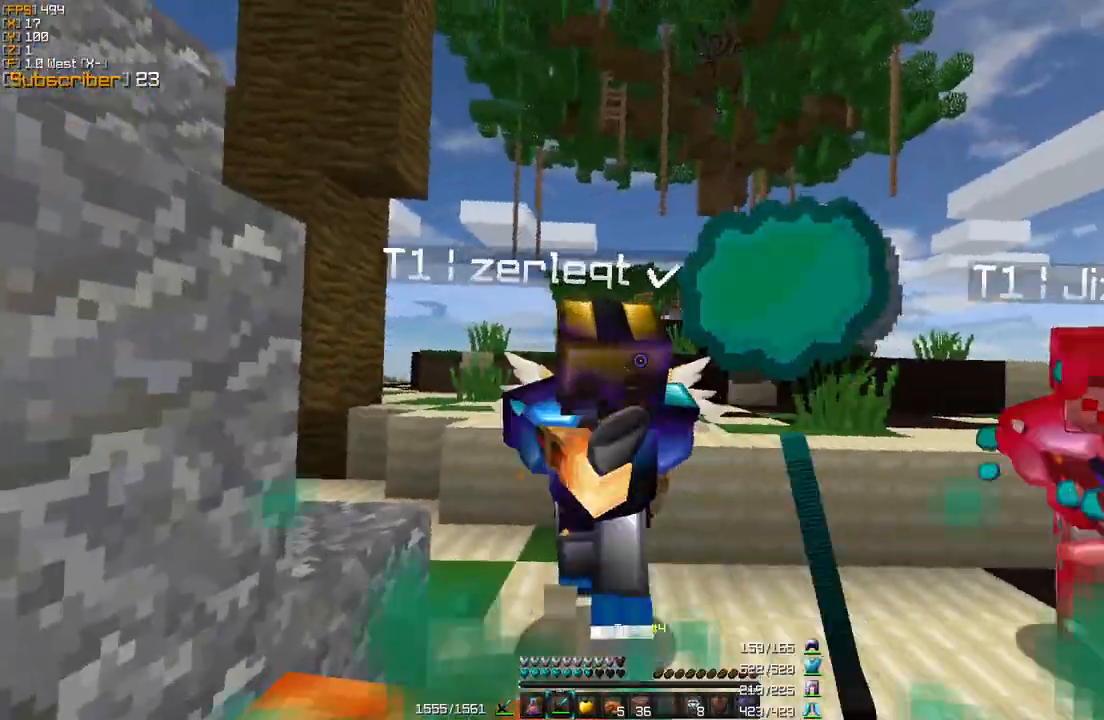
{"keys": ["w"], "mouse": ["left"], "events": [[40, "mouse_left", "down"], [40, "mouse_right", "down"], [120, "mouse_left", "up"], [120, "mouse_right", "up"], [200, "mouse_left", "down"], [200, "mouse_right", "down"], [240, "mouse_left", "up"], [280, "mouse_right", "up"], [320, "mouse_left", "down"], [360, "mouse_right", "down"], [400, "mouse_right", "up"], [440, "mouse_left", "up"], [480, "mouse_left", "down"]]}
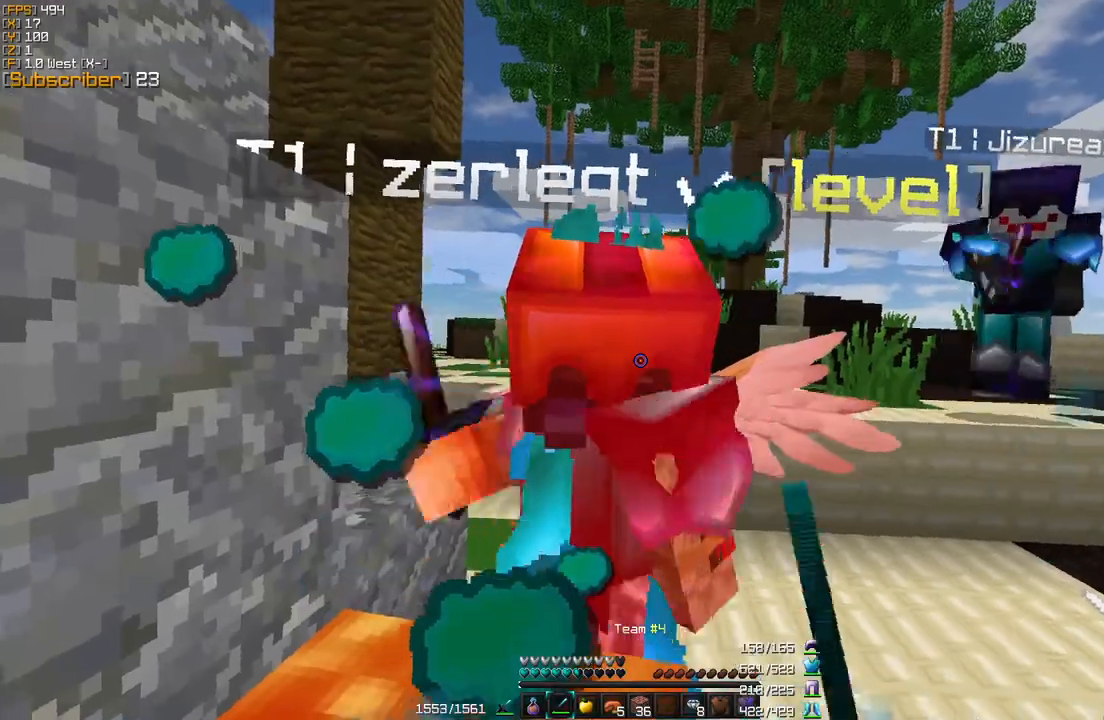
{"keys": ["w"], "mouse": [], "events": [[80, "mouse_left", "up"], [160, "mouse_left", "down"], [200, "mouse_left", "up"], [280, "mouse_left", "down"], [360, "mouse_left", "up"], [440, "mouse_left", "down"], [520, "mouse_left", "up"]]}
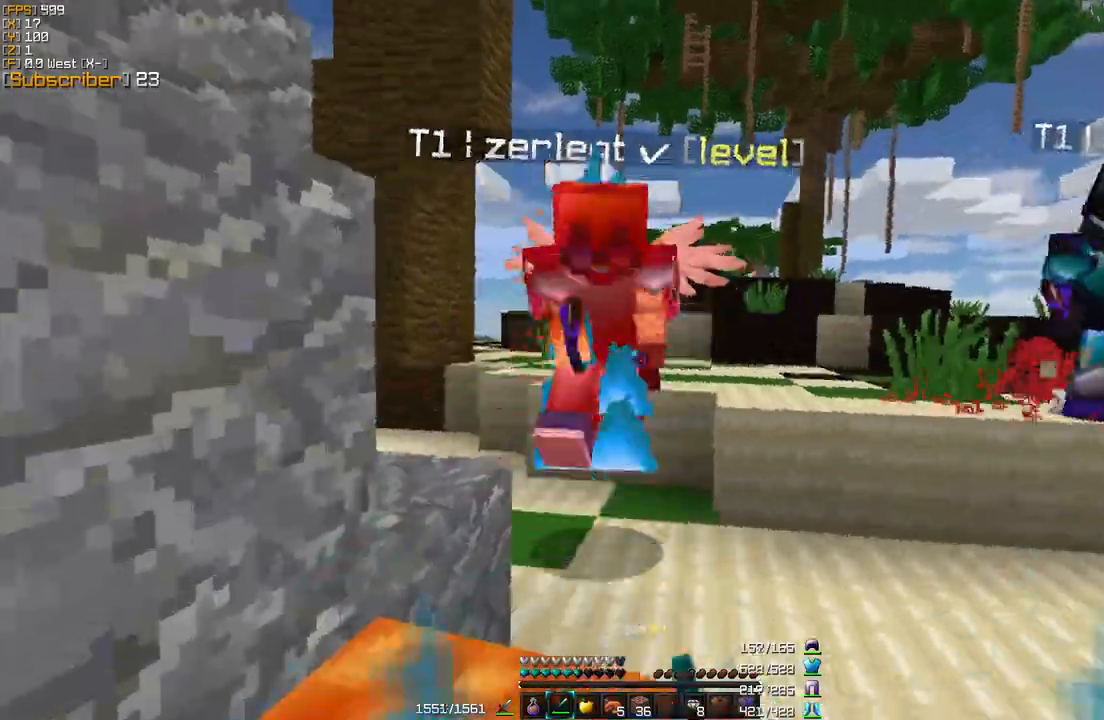
{"keys": ["s"], "mouse": [], "events": [[40, "mouse_left", "down"], [80, "w", "up"], [160, "mouse_left", "up"], [160, "s", "down"], [240, "mouse_left", "down"], [320, "mouse_left", "up"], [360, "mouse_left", "down"], [480, "mouse_left", "up"]]}
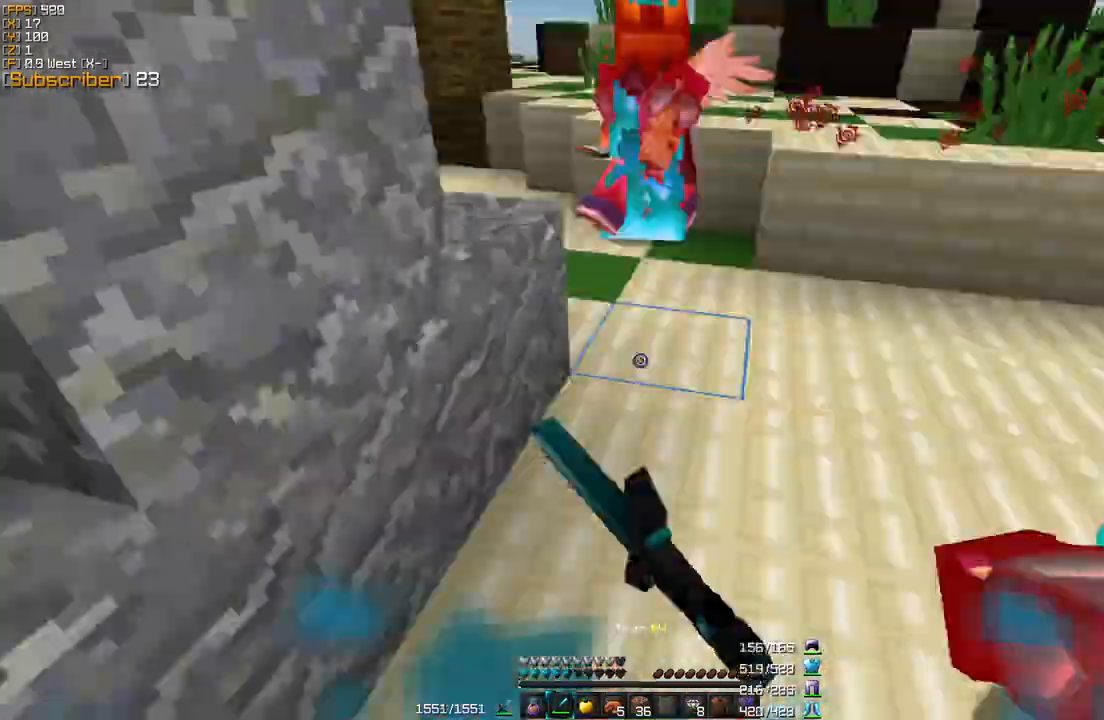
{"keys": ["s"], "mouse": [], "events": [[80, "mouse_left", "down"], [120, "mouse_left", "up"], [120, "mouse_right", "down"], [160, "mouse_right", "up"], [280, "mouse_left", "down"], [280, "mouse_right", "down"], [320, "mouse_left", "up"], [360, "mouse_right", "up"]]}
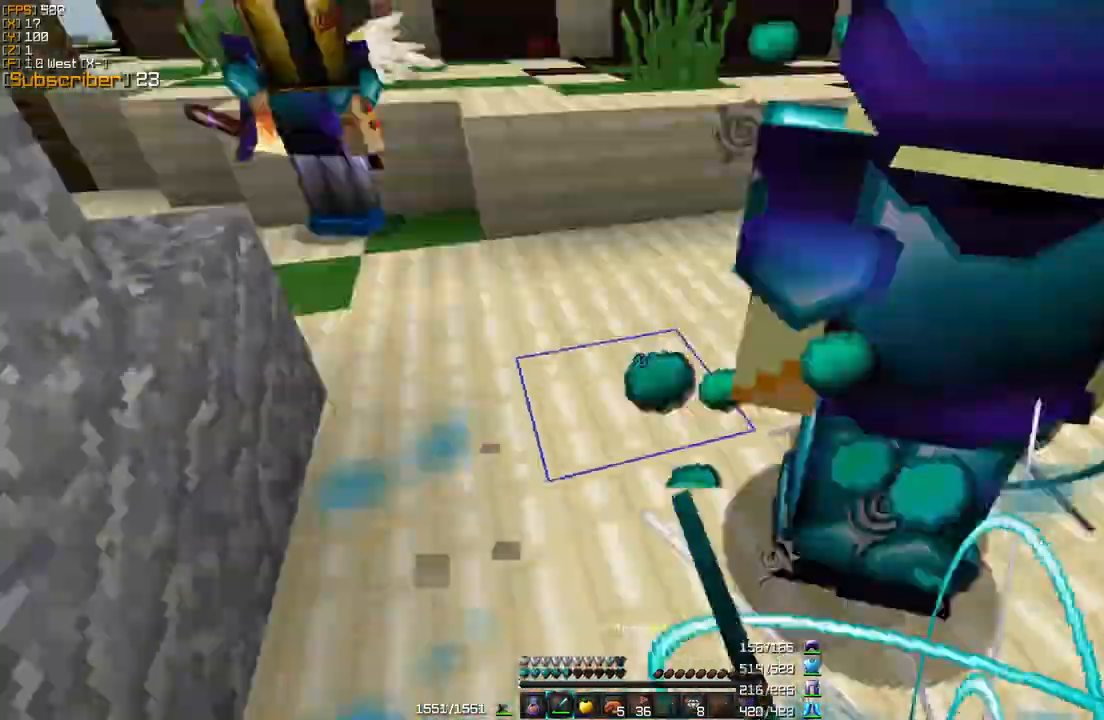
{"keys": ["d", "w"], "mouse": ["left"], "events": [[80, "mouse_left", "down"], [120, "d", "down"], [120, "s", "up"], [160, "mouse_left", "up"], [280, "mouse_left", "down"], [360, "mouse_left", "up"], [360, "w", "down"], [480, "mouse_left", "down"]]}
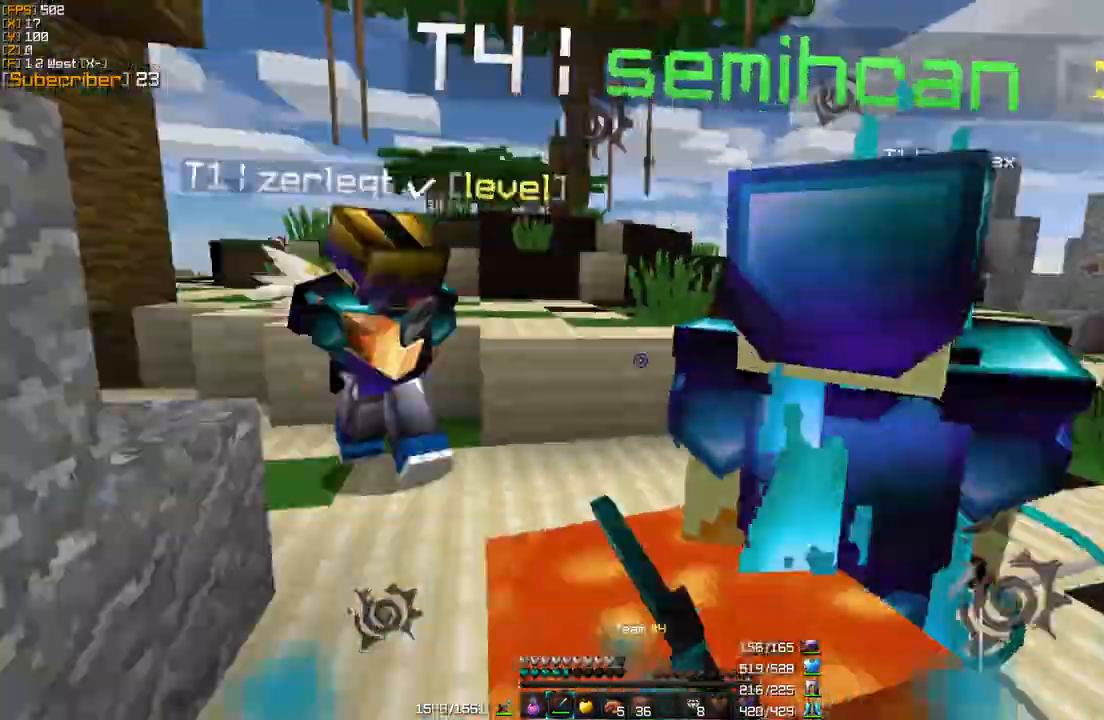
{"keys": ["w"], "mouse": ["left"], "events": [[80, "mouse_left", "up"], [120, "mouse_left", "down"], [160, "d", "up"], [280, "mouse_left", "up"], [360, "mouse_left", "down"], [440, "mouse_left", "up"], [520, "mouse_left", "down"]]}
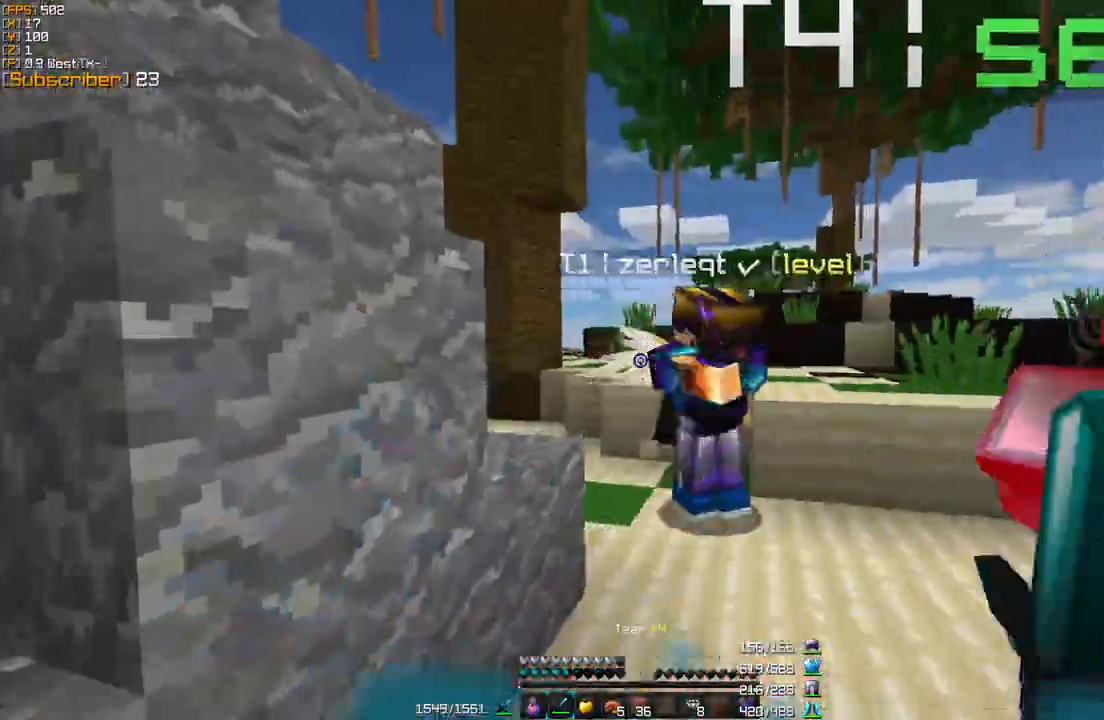
{"keys": ["a", "w"], "mouse": [], "events": [[40, "mouse_right", "down"], [80, "mouse_left", "up"], [80, "mouse_right", "up"], [160, "mouse_right", "down"], [280, "mouse_right", "up"], [320, "mouse_left", "down"], [360, "a", "down"], [360, "mouse_right", "down"], [400, "mouse_left", "up"], [440, "mouse_right", "up"]]}
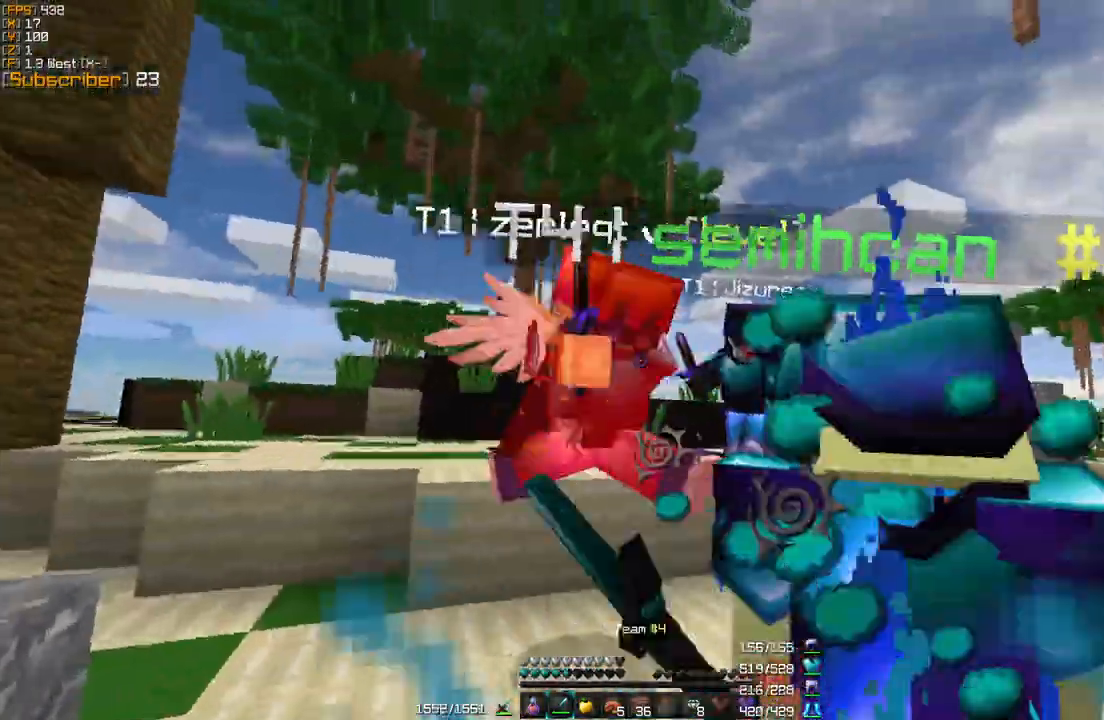
{"keys": ["a", "w"], "mouse": [], "events": [[80, "mouse_left", "down"], [160, "mouse_left", "up"], [240, "mouse_left", "down"], [320, "mouse_left", "up"], [400, "mouse_left", "down"], [480, "mouse_left", "up"]]}
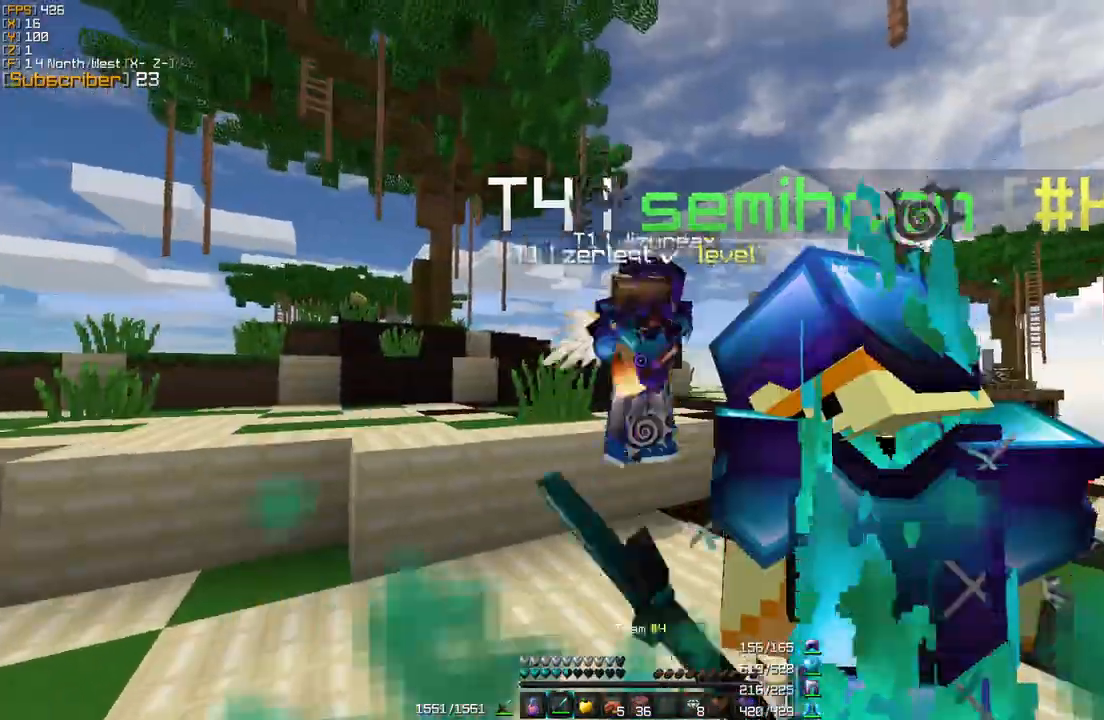
{"keys": ["a", "w"], "mouse": [], "events": [[80, "mouse_left", "down"], [80, "mouse_right", "down"], [160, "mouse_left", "up"], [160, "mouse_right", "up"], [240, "mouse_right", "down"], [280, "mouse_left", "down"], [320, "mouse_left", "up"], [360, "mouse_right", "up"]]}
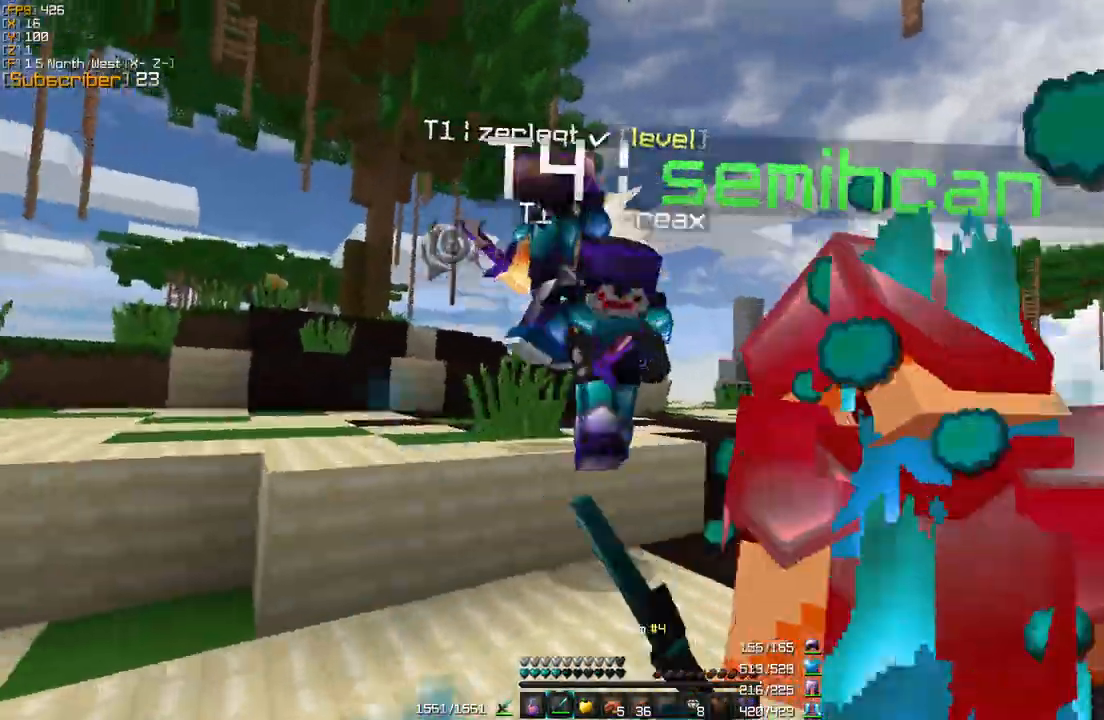
{"keys": ["w"], "mouse": [], "events": [[80, "mouse_right", "down"], [160, "mouse_right", "up"], [240, "mouse_right", "down"], [360, "mouse_right", "up"], [520, "a", "up"]]}
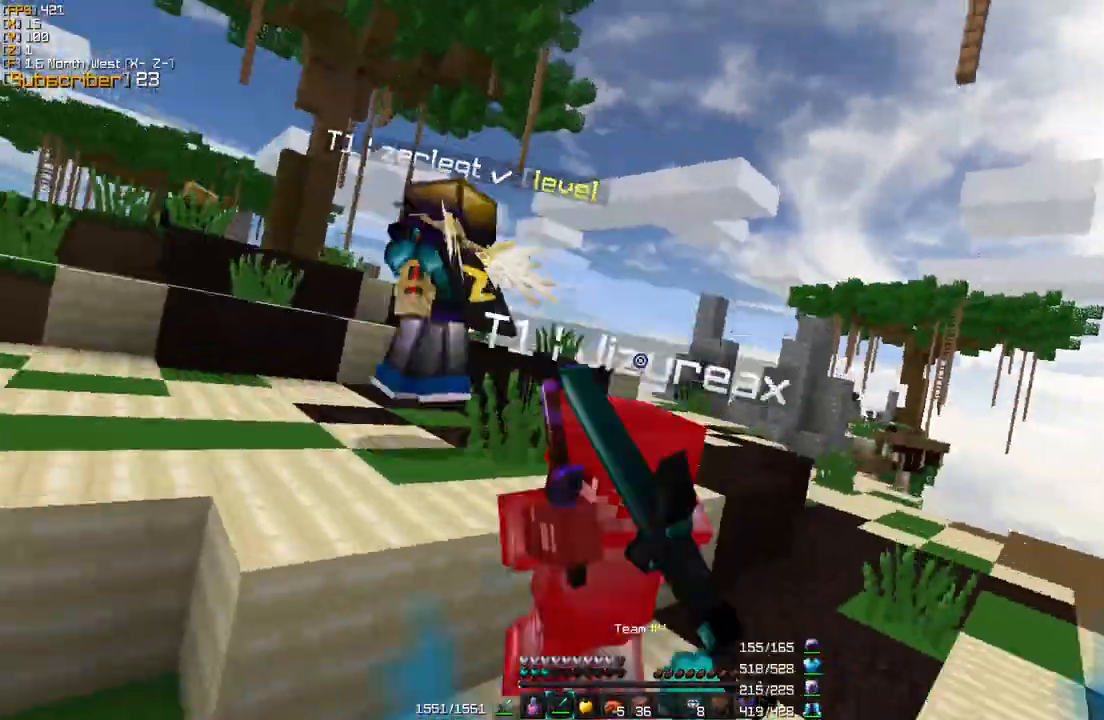
{"keys": ["w"], "mouse": ["left"], "events": [[40, "mouse_left", "down"], [120, "mouse_left", "up"], [200, "mouse_left", "down"], [240, "mouse_left", "up"], [320, "mouse_right", "down"], [360, "mouse_left", "down"], [440, "mouse_left", "up"], [440, "mouse_right", "up"], [480, "mouse_left", "down"]]}
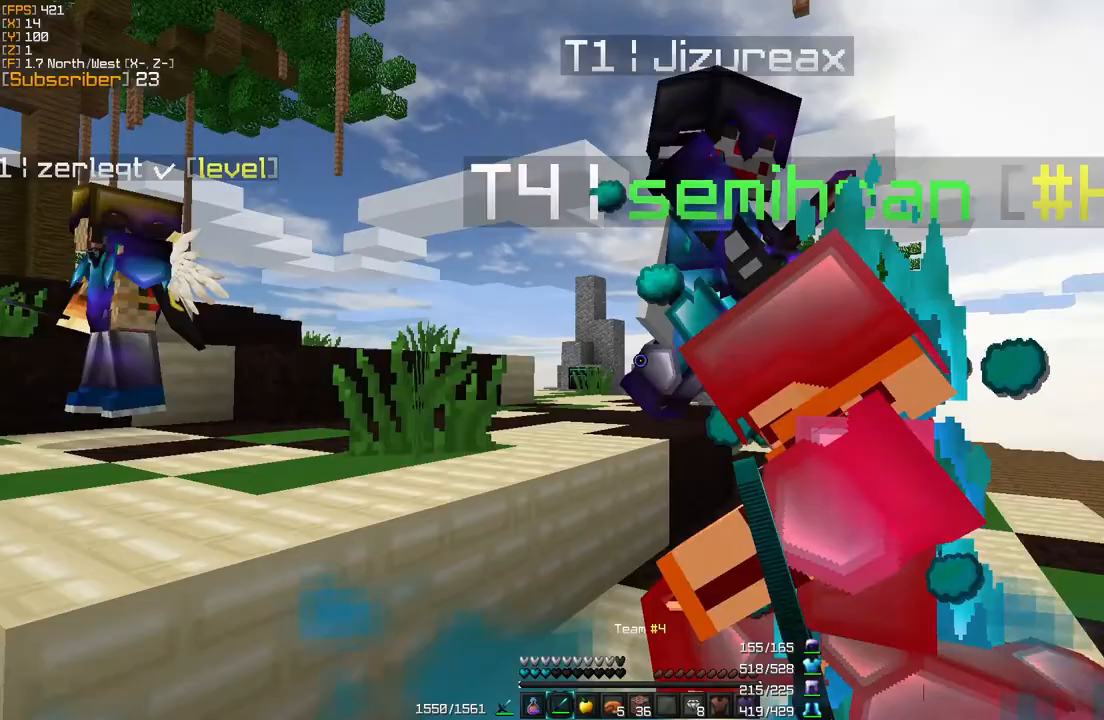
{"keys": ["d", "w"], "mouse": ["left"], "events": [[40, "mouse_right", "down"], [120, "mouse_left", "up"], [120, "mouse_right", "up"], [200, "mouse_left", "down"], [200, "mouse_right", "down"], [280, "mouse_left", "up"], [280, "mouse_right", "up"], [320, "mouse_left", "down"], [360, "mouse_right", "down"], [440, "d", "down"], [440, "mouse_left", "up"], [440, "mouse_right", "up"], [480, "mouse_left", "down"]]}
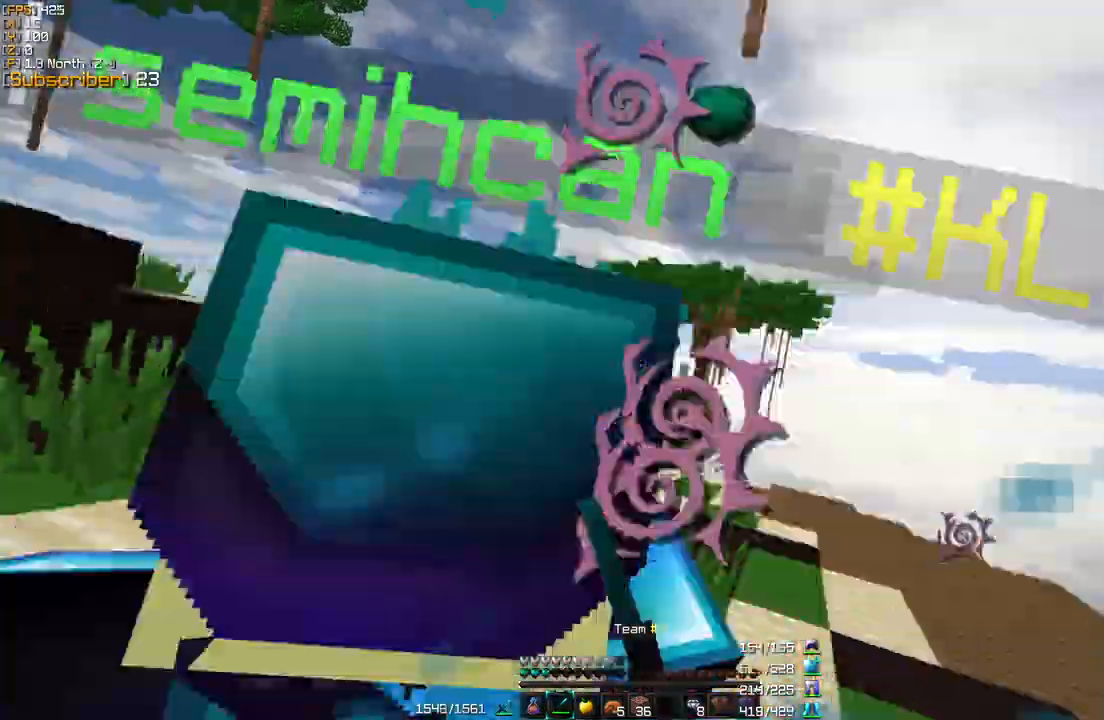
{"keys": ["d", "w"], "mouse": ["left"], "events": [[80, "mouse_left", "up"], [160, "mouse_left", "down"], [240, "mouse_left", "up"], [280, "mouse_left", "down"], [400, "mouse_left", "up"], [480, "mouse_left", "down"]]}
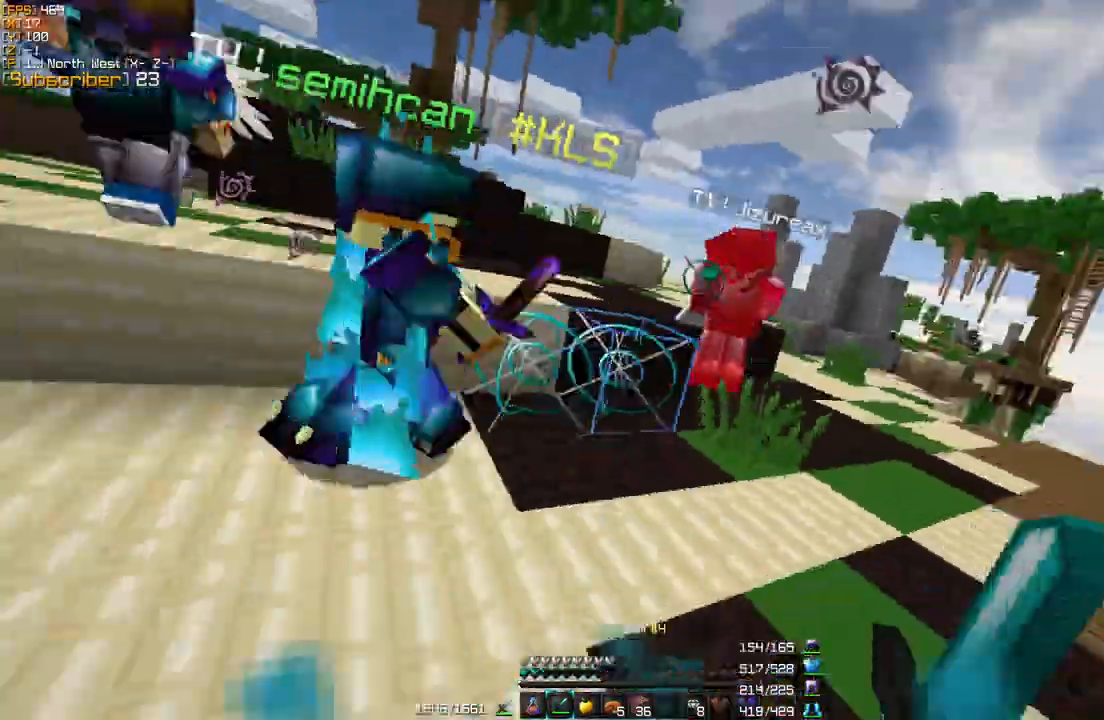
{"keys": ["d", "w"], "mouse": ["left"], "events": [[80, "mouse_left", "up"], [160, "mouse_left", "down"], [240, "mouse_left", "up"], [360, "mouse_left", "down"], [440, "mouse_left", "up"], [520, "mouse_left", "down"]]}
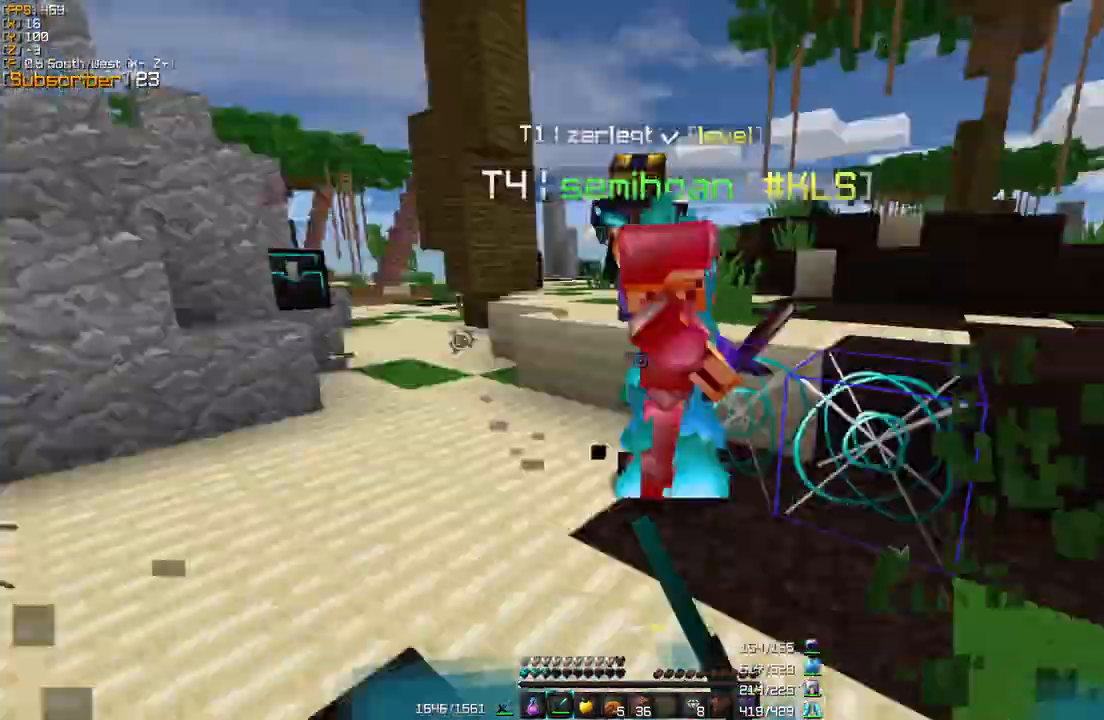
{"keys": ["s"], "mouse": [], "events": [[40, "mouse_left", "up"], [120, "w", "up"], [200, "mouse_left", "down"], [280, "mouse_left", "up"], [360, "mouse_left", "down"], [360, "s", "down"], [400, "d", "up"], [440, "mouse_left", "up"]]}
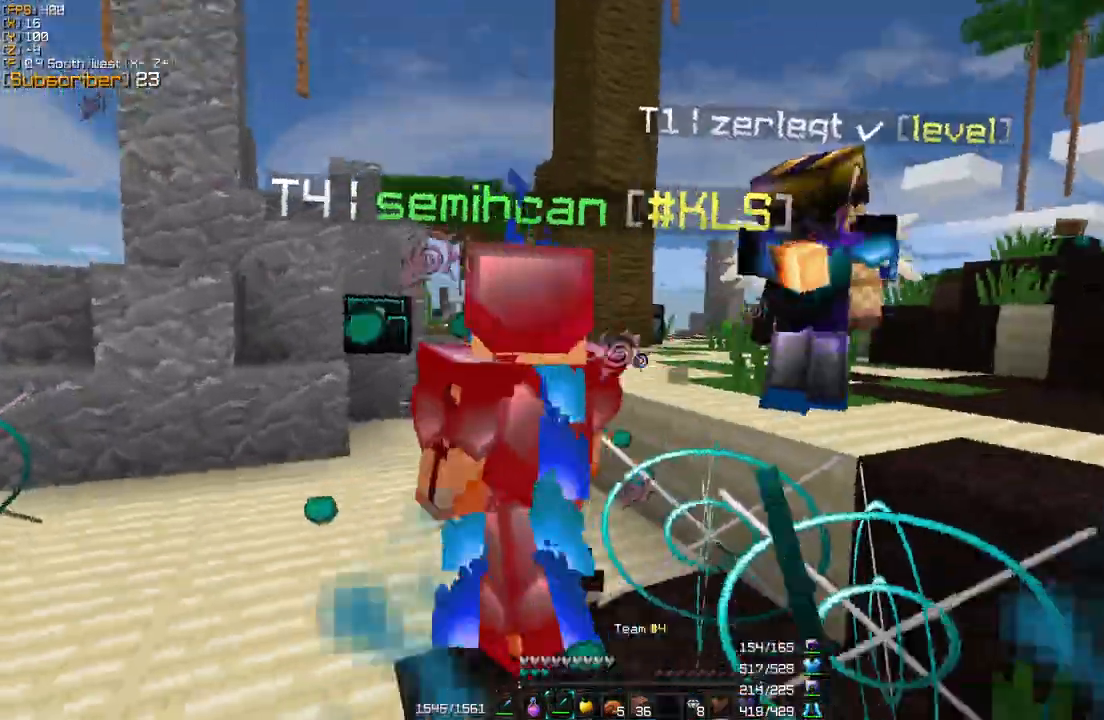
{"keys": ["d", "w"], "mouse": [], "events": [[40, "mouse_left", "down"], [120, "mouse_left", "up"], [240, "mouse_left", "down"], [320, "d", "down"], [320, "mouse_left", "up"], [360, "s", "up"], [440, "mouse_left", "down"], [440, "w", "down"], [480, "mouse_left", "up"]]}
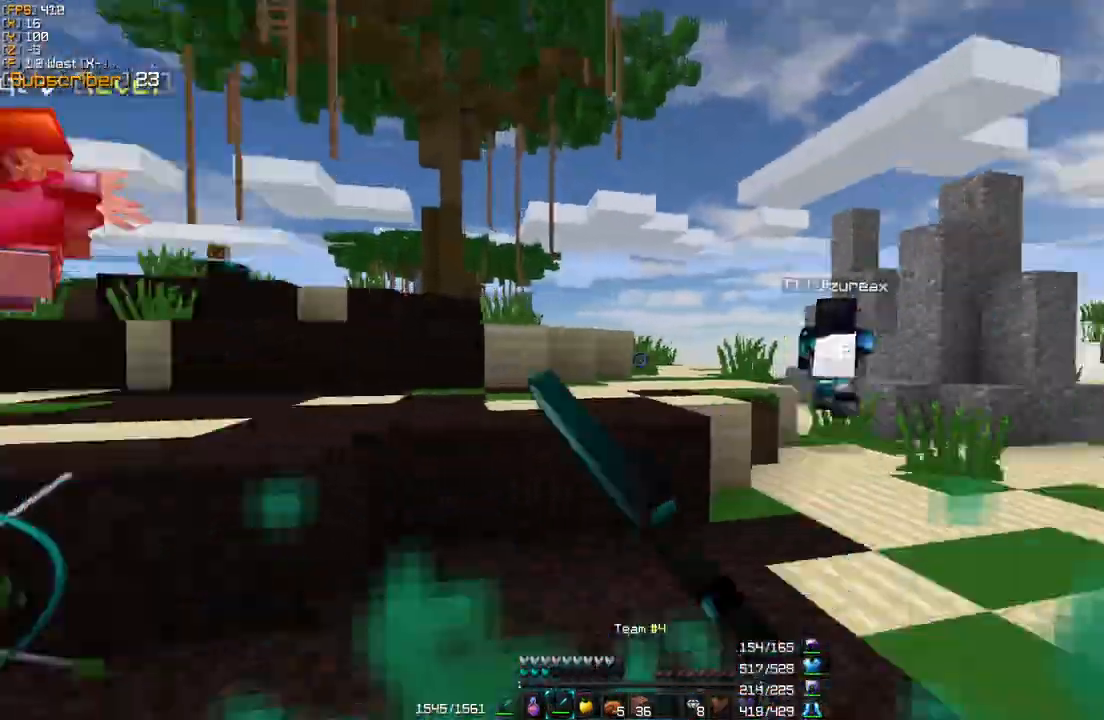
{"keys": ["a", "w"], "mouse": ["left"], "events": [[280, "a", "down"], [280, "mouse_left", "down"], [360, "d", "up"], [360, "mouse_left", "up"], [480, "mouse_left", "down"]]}
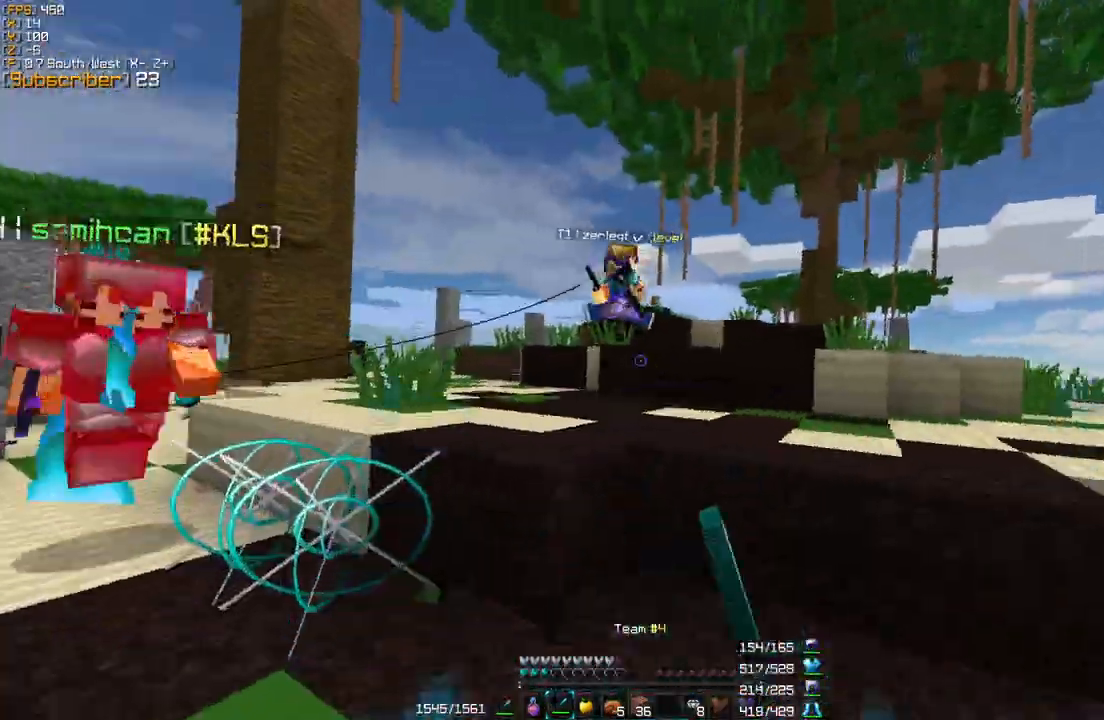
{"keys": ["a", "w"], "mouse": [], "events": [[40, "a", "up"], [80, "mouse_left", "up"], [480, "a", "down"]]}
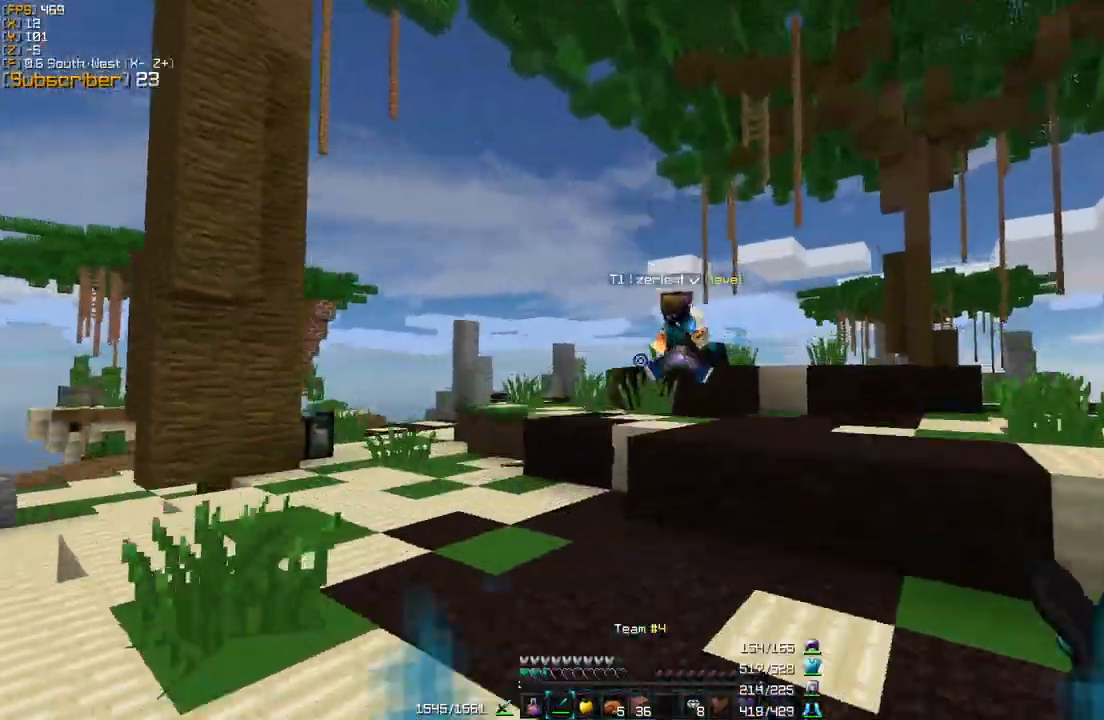
{"keys": ["a", "w"], "mouse": [], "events": [[240, "a", "up"], [480, "a", "down"]]}
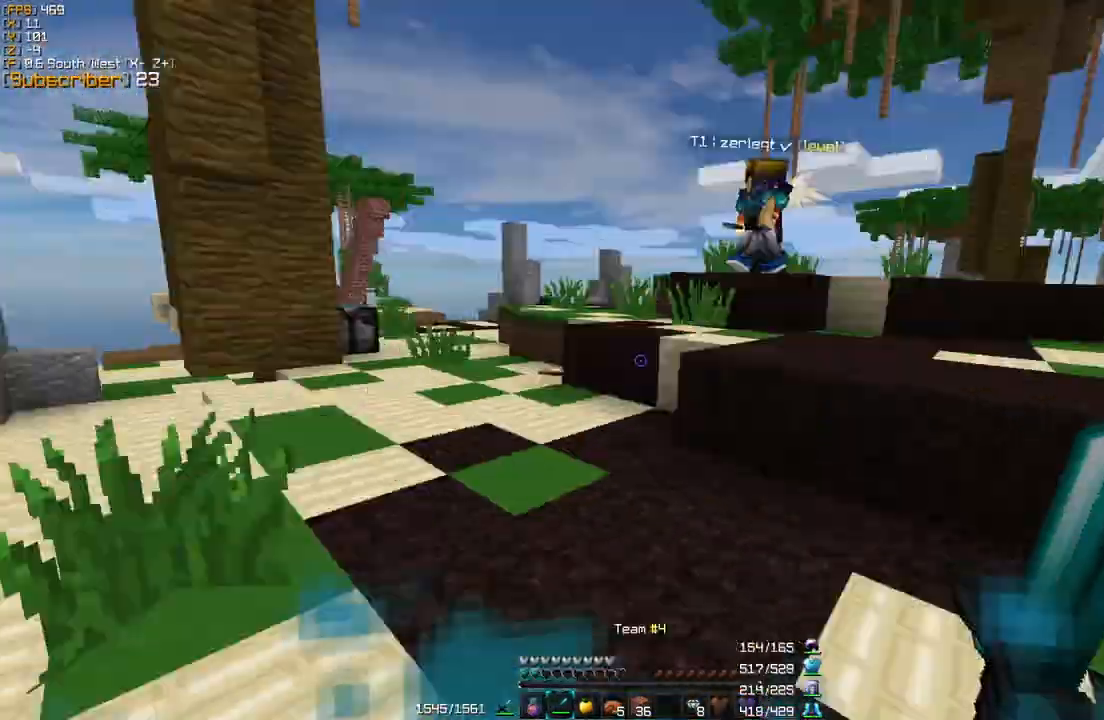
{"keys": ["a", "w"], "mouse": [], "events": [[80, "mouse_left", "down"], [200, "mouse_left", "up"], [280, "mouse_left", "down"], [360, "mouse_left", "up"], [440, "mouse_left", "down"], [480, "mouse_left", "up"]]}